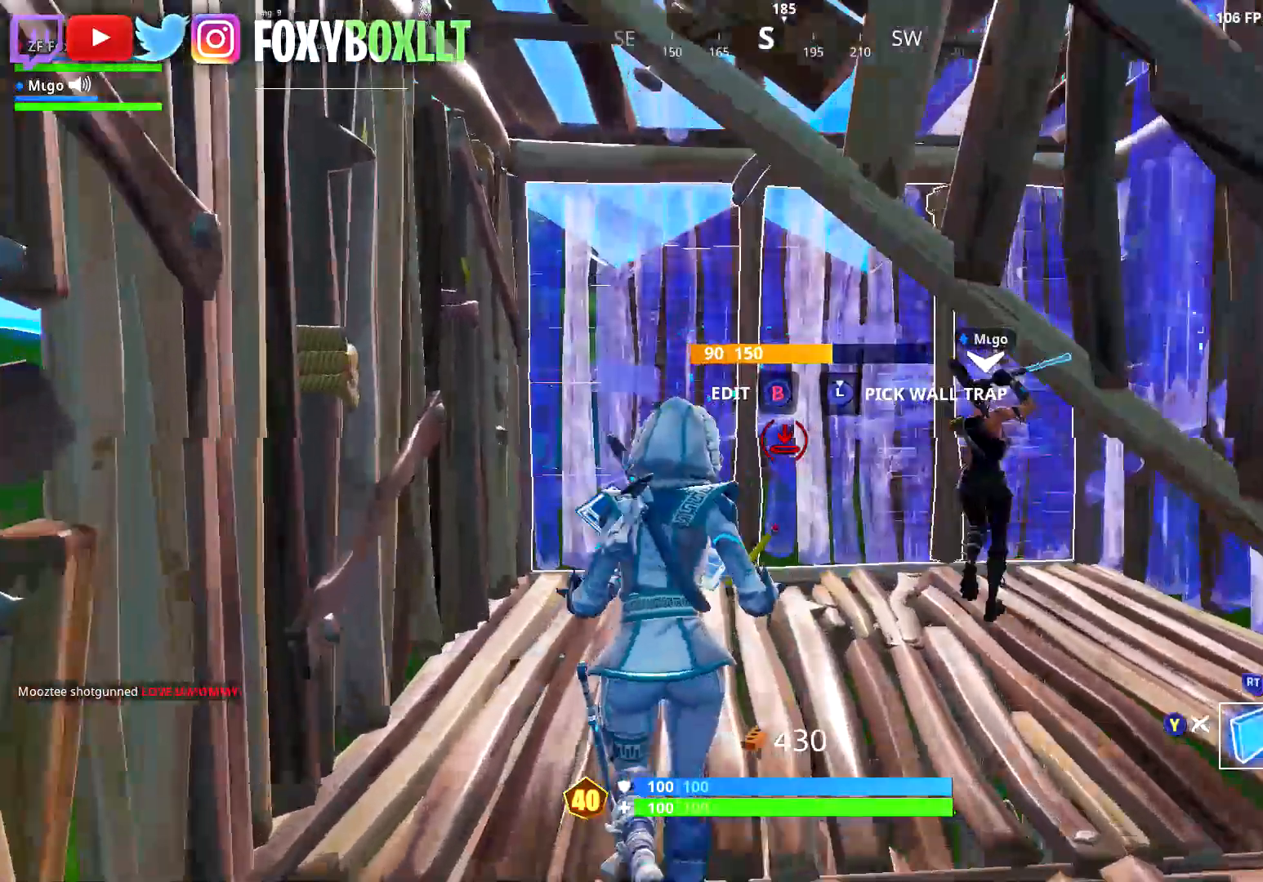
Gameplay with a controller (Xbox layout); each line is a JSON object with the inputs held at the frame after it. "events" lists button and stick changes between this image and that frame as [ms after this image, input, new state], when the widget could be followed in between.
{"buttons": ["B"], "left_stick": "up-left", "right_stick": "center", "events": [[151, "Y", "down"], [201, "Y", "up"], [484, "B", "down"]]}
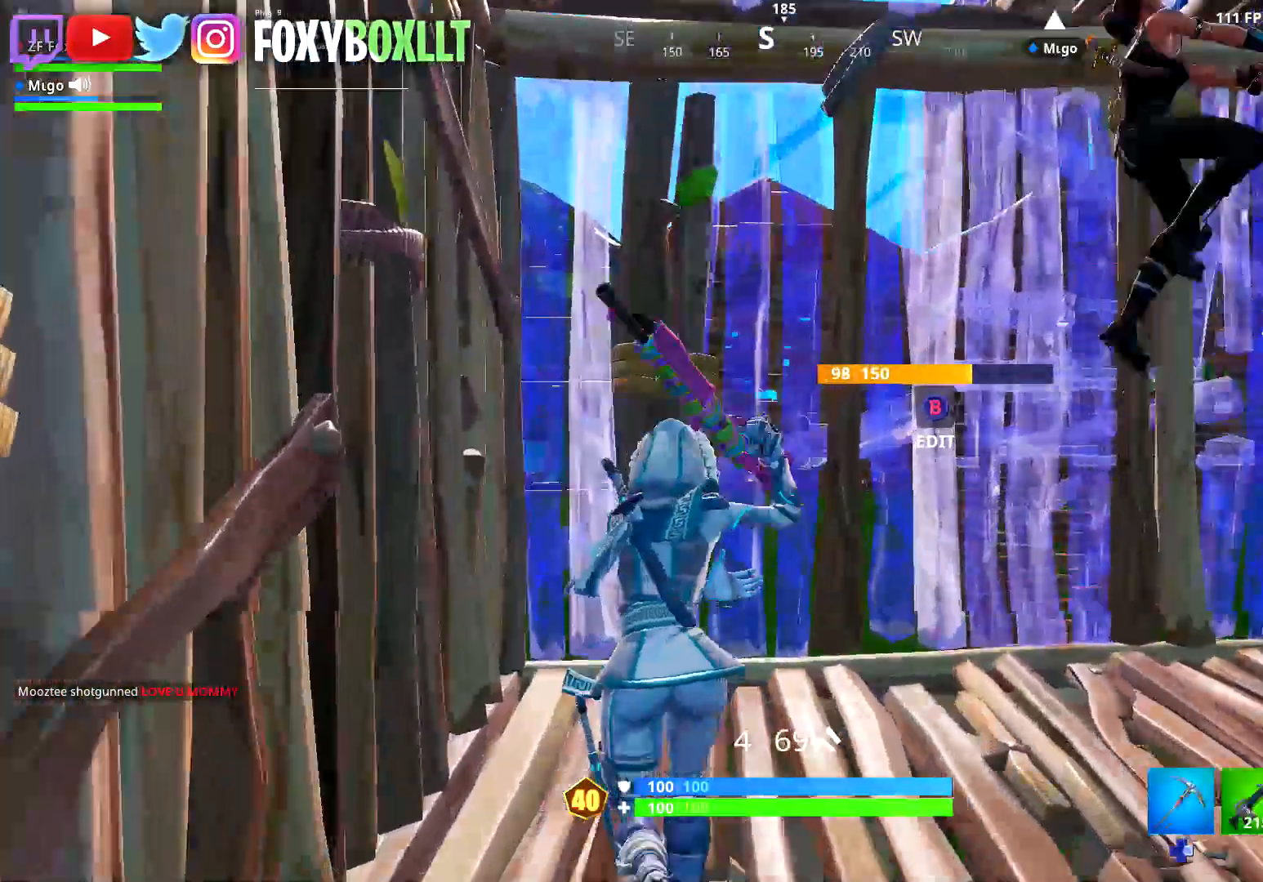
{"buttons": [], "left_stick": "up-left", "right_stick": "center", "events": [[33, "right_stick", "up"], [67, "B", "up"], [83, "left_stick", "right"], [83, "right_stick", "left"], [100, "R2", "down"], [133, "right_stick", "down"], [217, "B", "down"], [217, "left_stick", "center"], [250, "right_stick", "up-left"], [283, "R2", "up"], [300, "B", "up"], [317, "left_stick", "up-left"], [317, "right_stick", "center"], [400, "Y", "down"], [484, "Y", "up"]]}
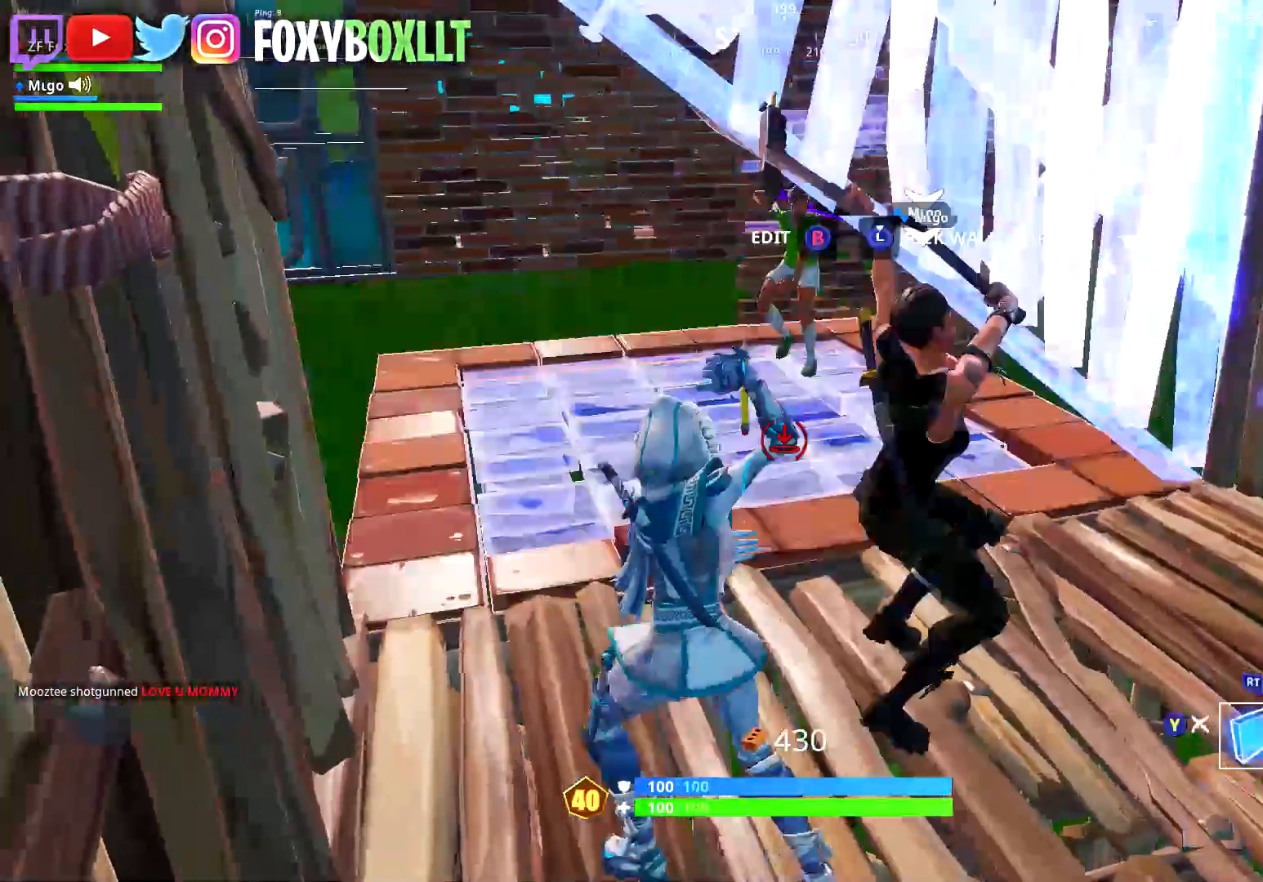
{"buttons": [], "left_stick": "up-left", "right_stick": "center", "events": [[17, "right_stick", "down-left"], [67, "L3", "down"], [100, "right_stick", "center"], [167, "L3", "up"], [384, "Y", "down"], [451, "Y", "up"]]}
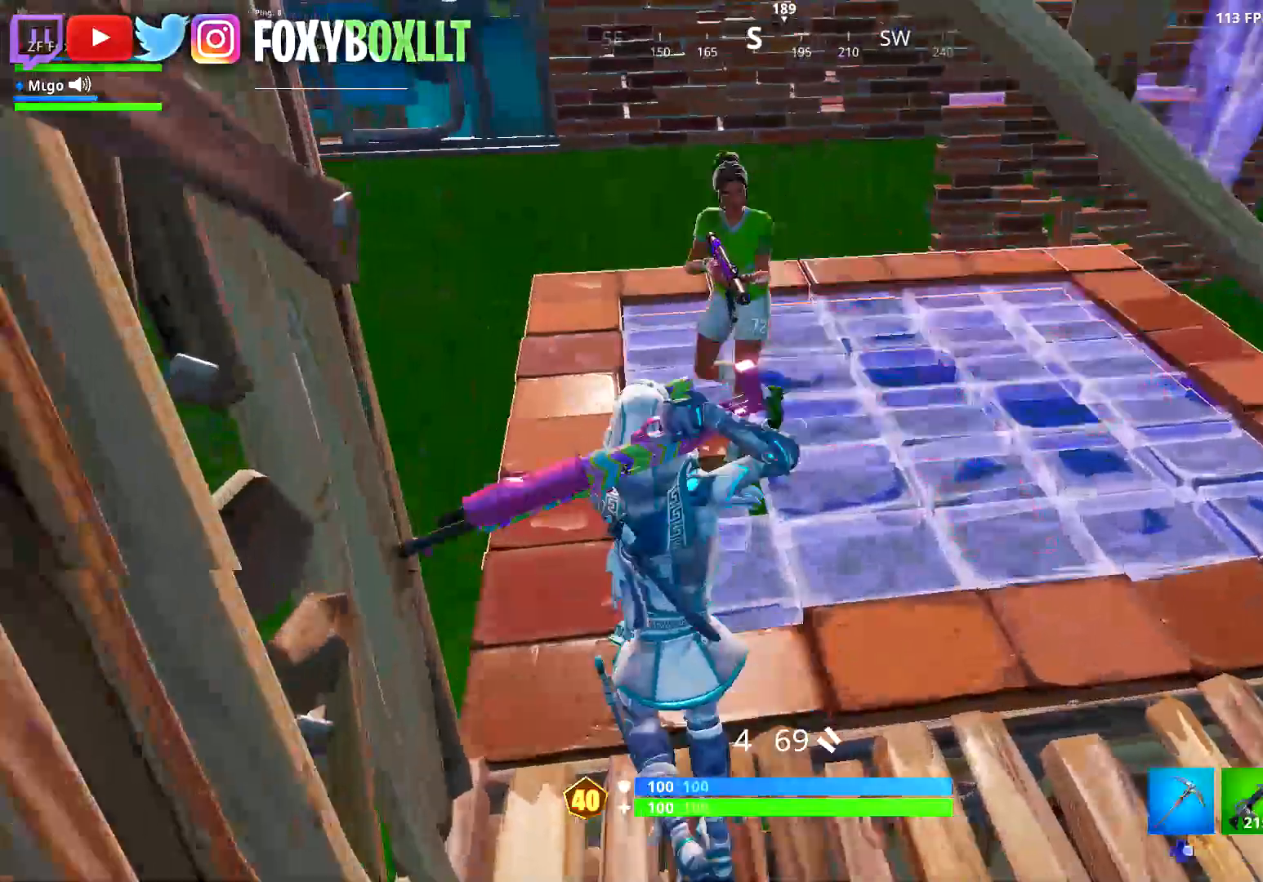
{"buttons": ["L2"], "left_stick": "up-right", "right_stick": "down", "events": [[33, "A", "down"], [117, "A", "up"], [150, "left_stick", "up"], [167, "Y", "down"], [250, "Y", "up"], [250, "left_stick", "up-right"], [300, "right_stick", "down"], [400, "L2", "down"]]}
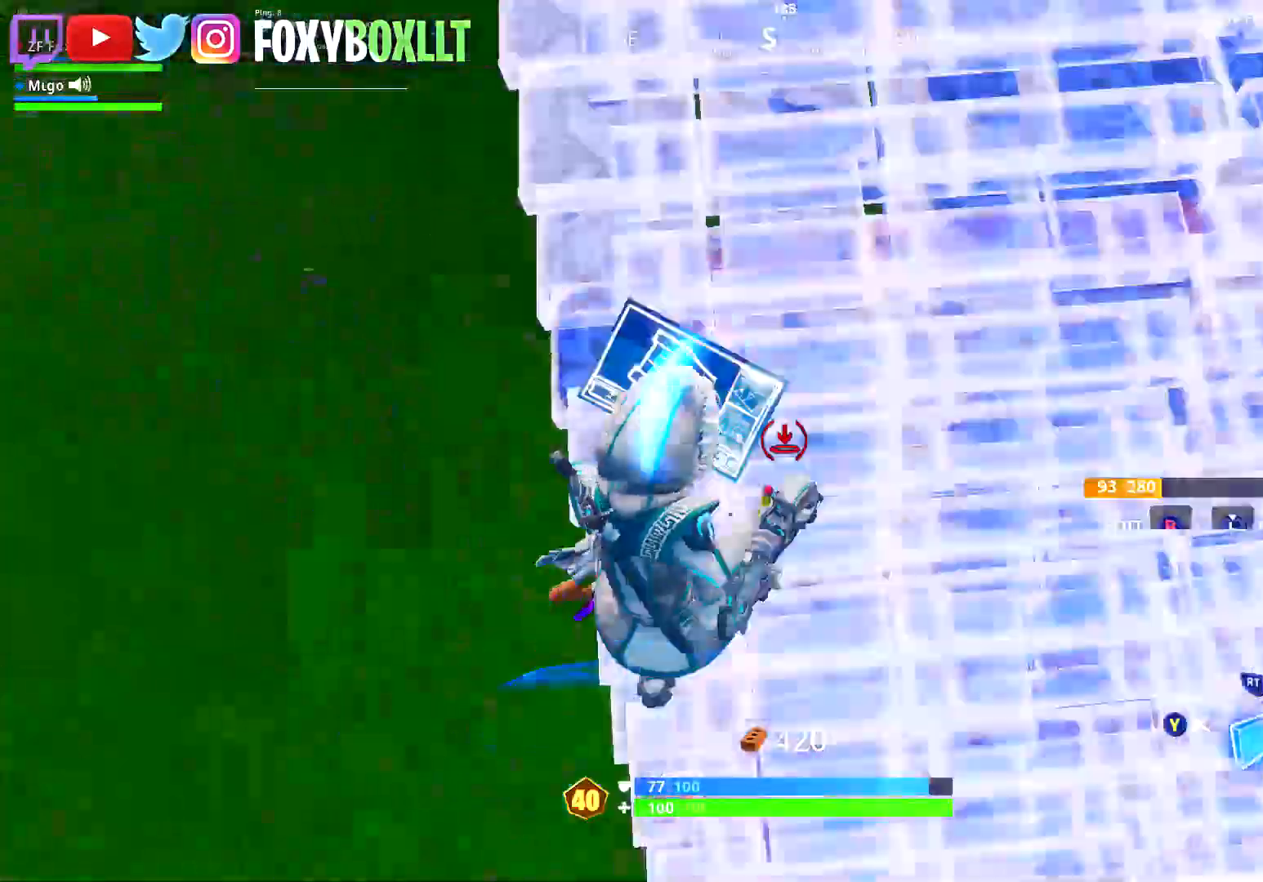
{"buttons": ["R1"], "left_stick": "up", "right_stick": "left", "events": [[17, "right_stick", "up"], [134, "right_stick", "left"], [184, "right_stick", "center"], [217, "L2", "up"], [234, "A", "down"], [267, "left_stick", "up"], [317, "A", "up"], [384, "right_stick", "down-right"], [434, "R1", "down"], [501, "right_stick", "left"]]}
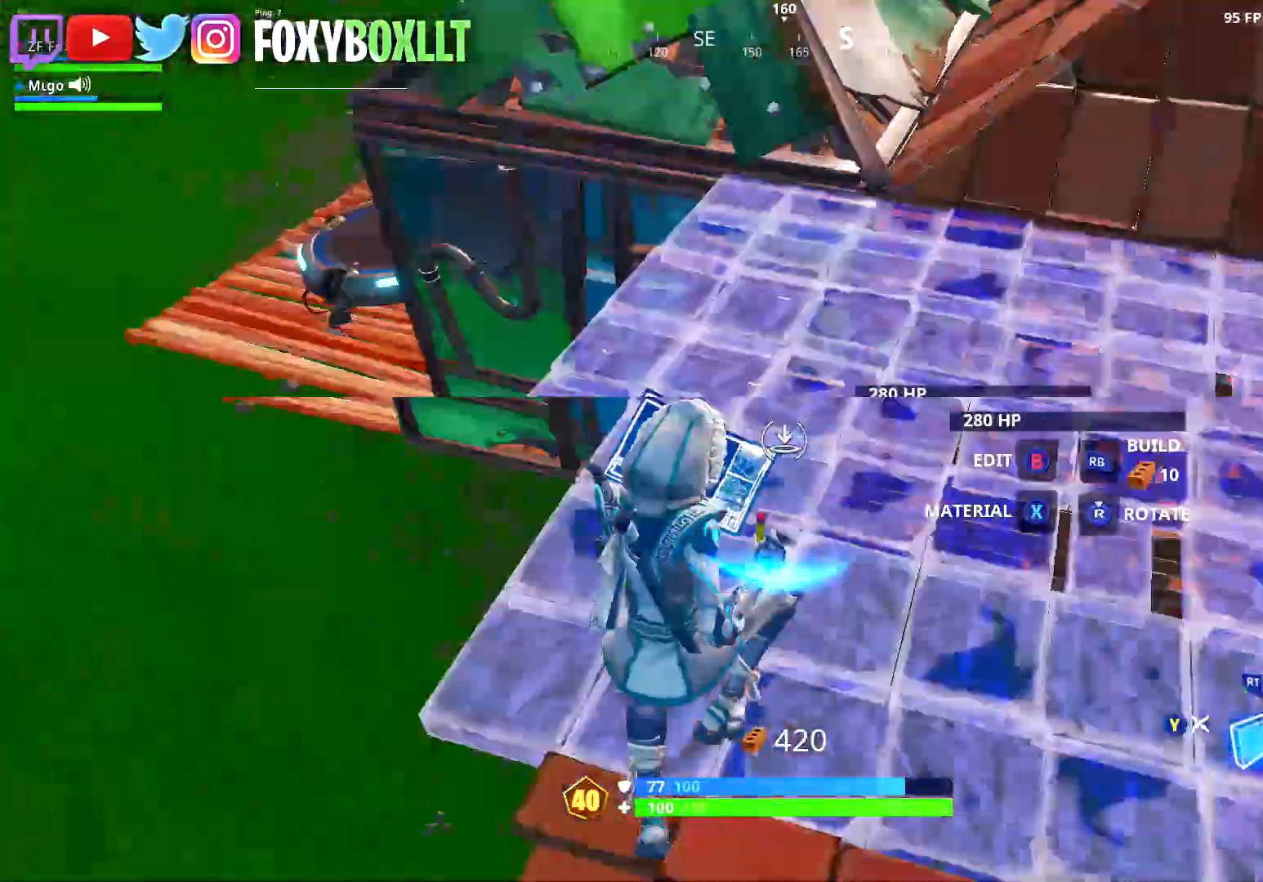
{"buttons": [], "left_stick": "up", "right_stick": "center", "events": [[133, "right_stick", "center"], [233, "right_stick", "down"], [317, "R1", "up"], [334, "right_stick", "center"], [384, "L3", "down"], [450, "L3", "up"]]}
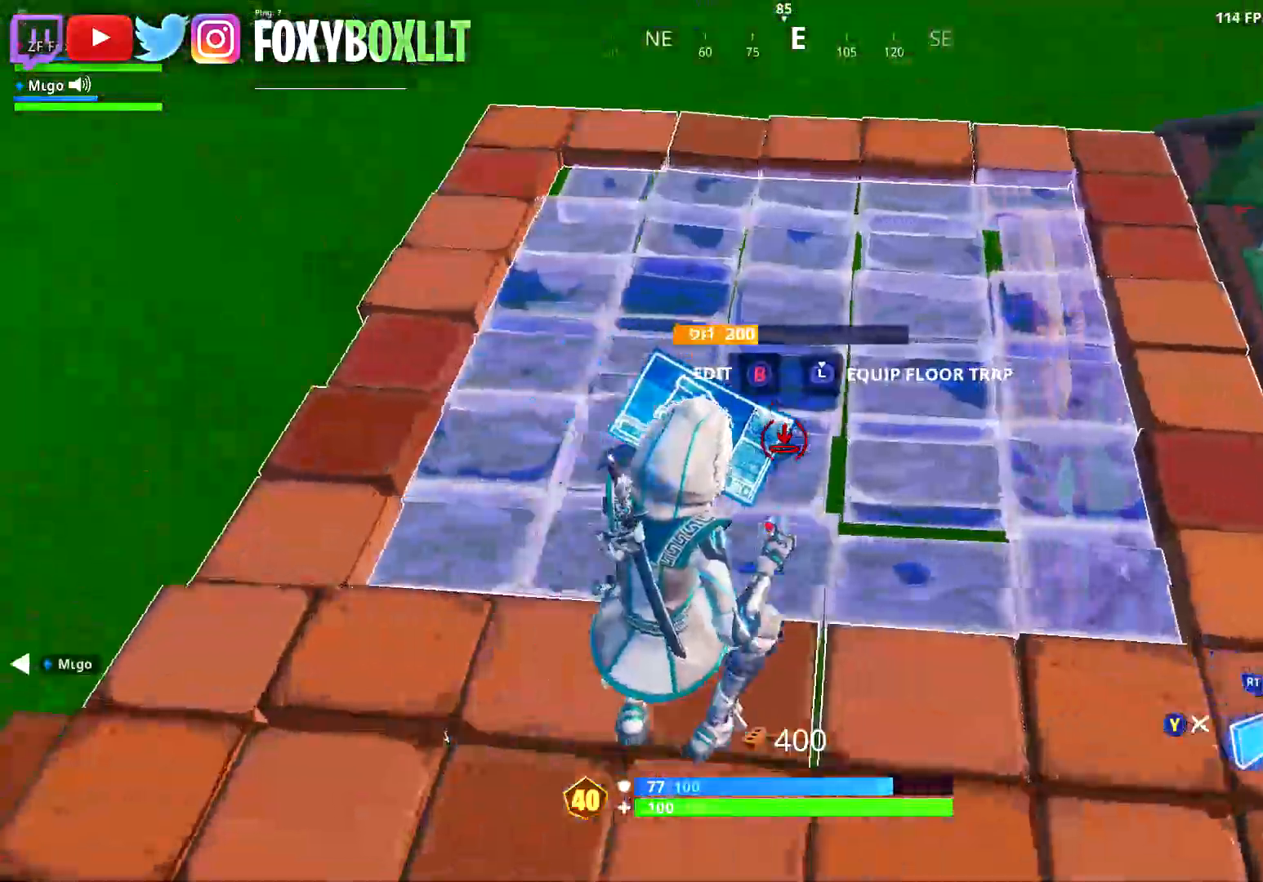
{"buttons": [], "left_stick": "up-left", "right_stick": "center", "events": [[34, "L3", "down"], [117, "L3", "up"], [117, "Y", "down"], [184, "Y", "up"], [301, "A", "down"], [367, "A", "up"], [484, "left_stick", "up-left"]]}
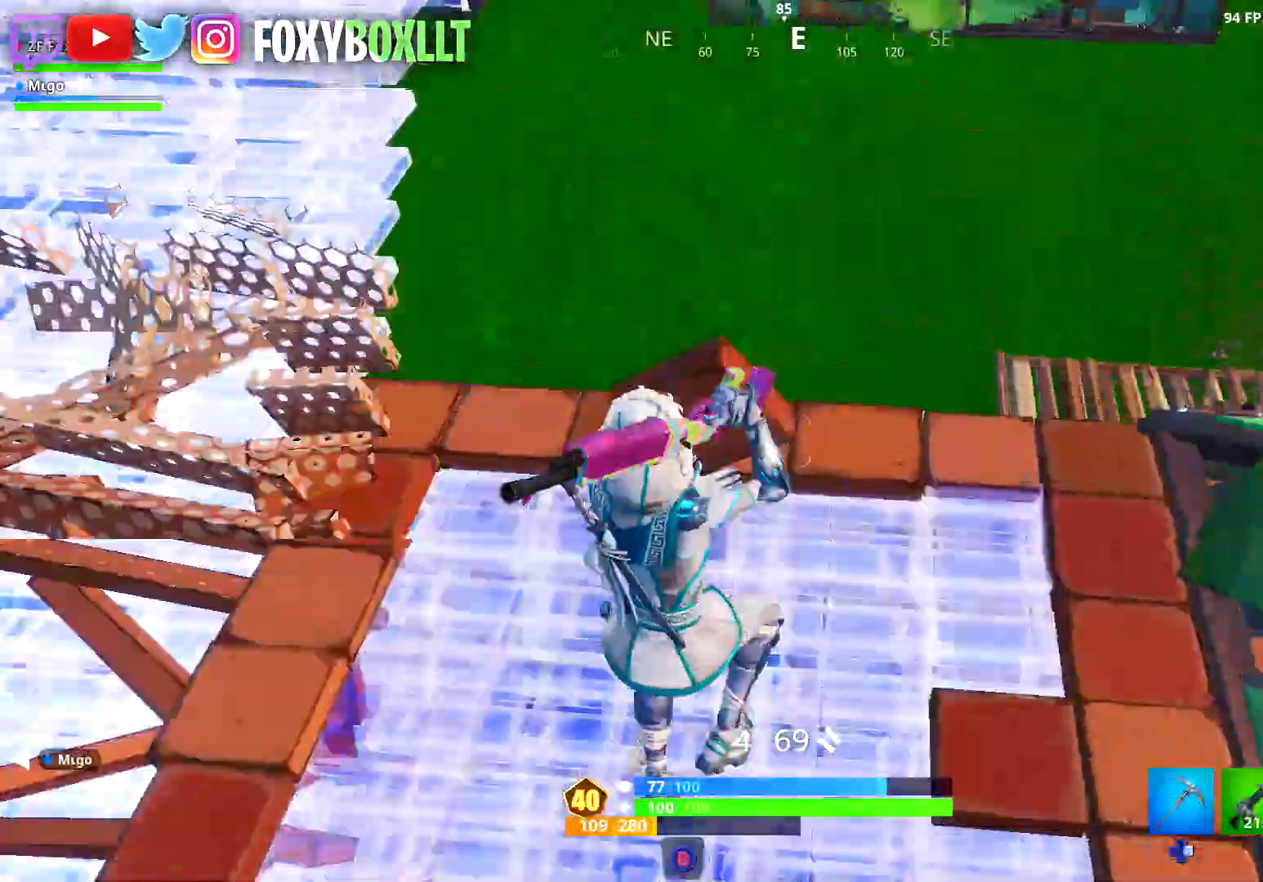
{"buttons": ["R1"], "left_stick": "up", "right_stick": "right", "events": [[67, "right_stick", "down-left"], [150, "left_stick", "down-right"], [184, "right_stick", "center"], [267, "Y", "down"], [267, "left_stick", "up"], [317, "Y", "up"], [401, "R1", "down"], [501, "right_stick", "right"]]}
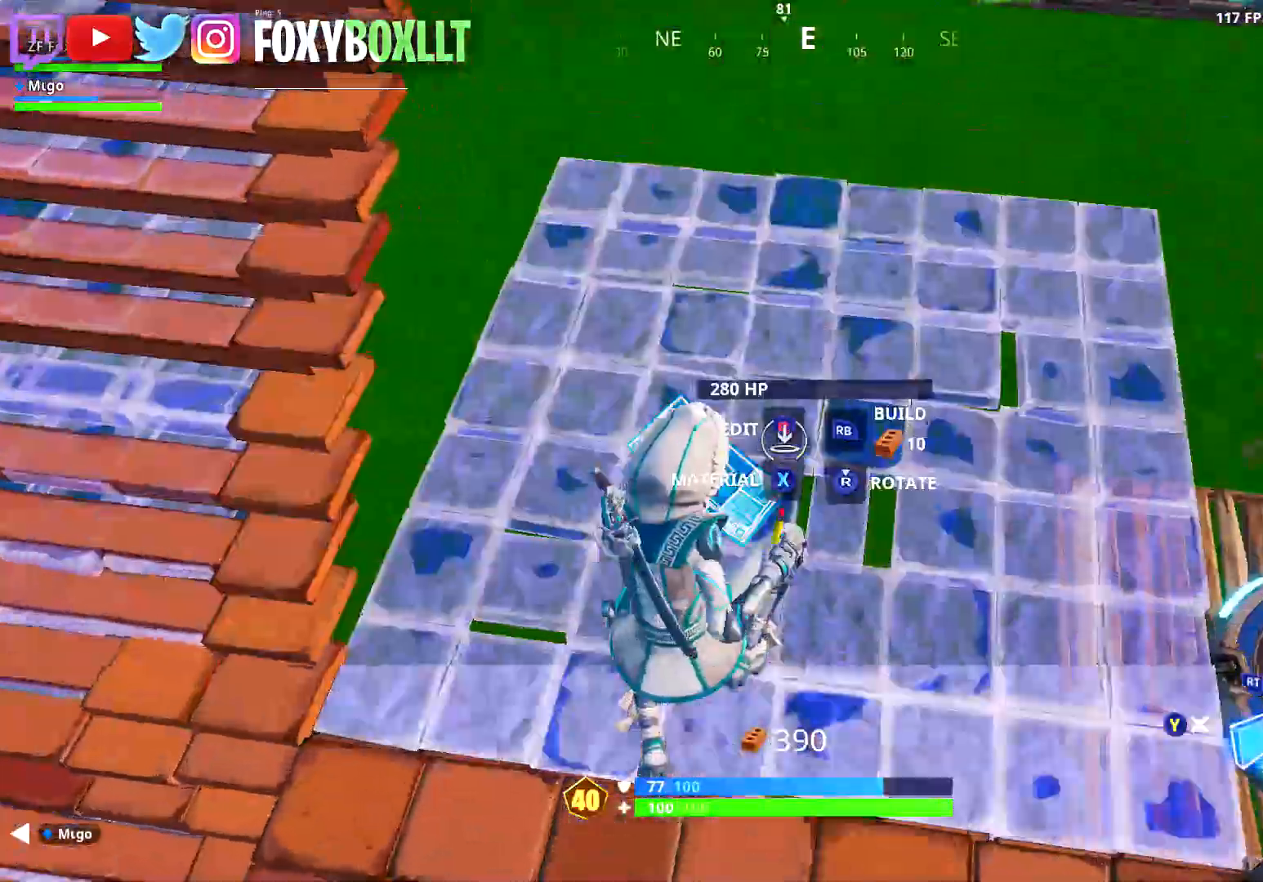
{"buttons": [], "left_stick": "up-right", "right_stick": "center", "events": [[16, "left_stick", "up-right"], [83, "right_stick", "center"], [100, "R1", "up"], [150, "right_stick", "right"], [350, "right_stick", "center"], [383, "Y", "down"], [450, "Y", "up"]]}
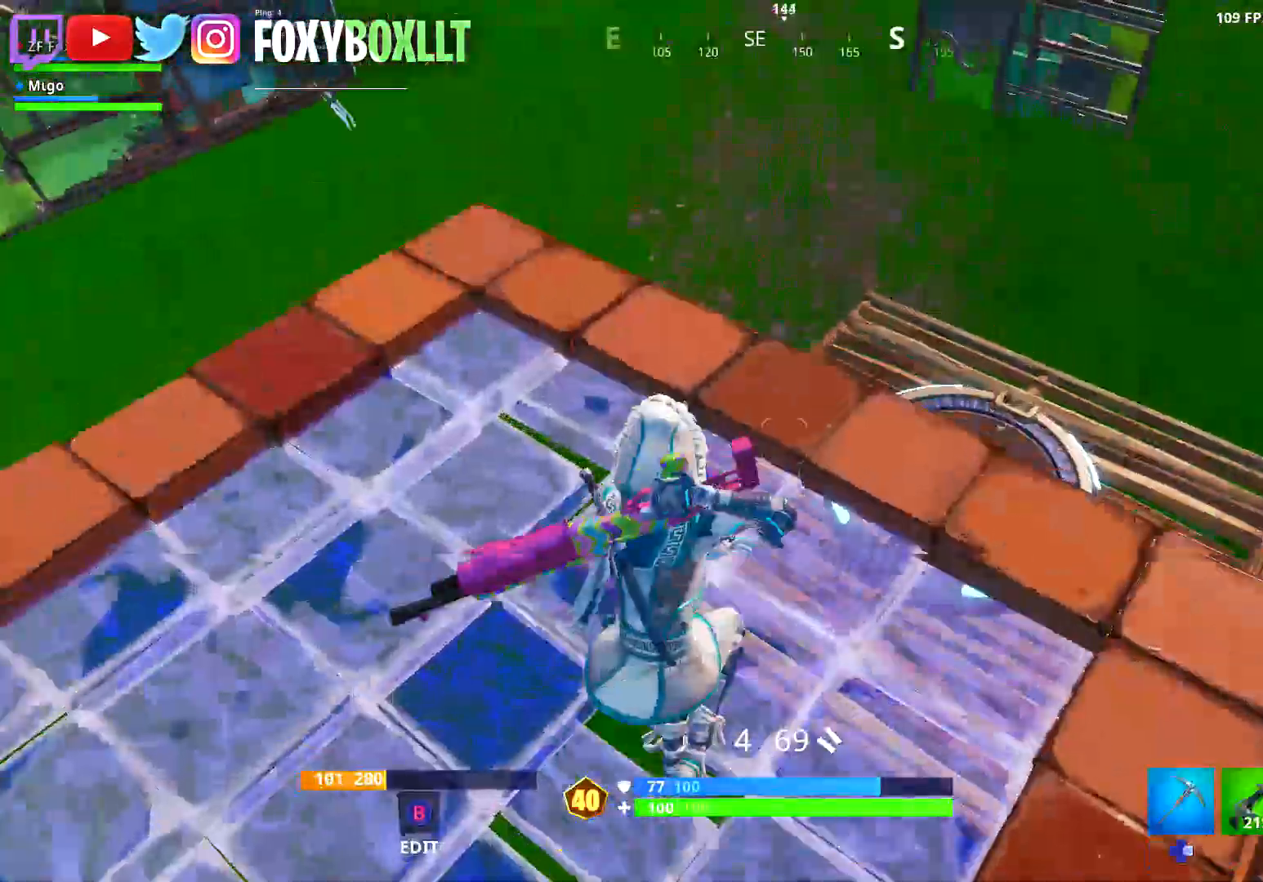
{"buttons": ["X"], "left_stick": "up-right", "right_stick": "center", "events": [[50, "right_stick", "down"], [100, "right_stick", "down-right"], [200, "right_stick", "center"], [300, "X", "down"], [384, "X", "up"], [467, "X", "down"]]}
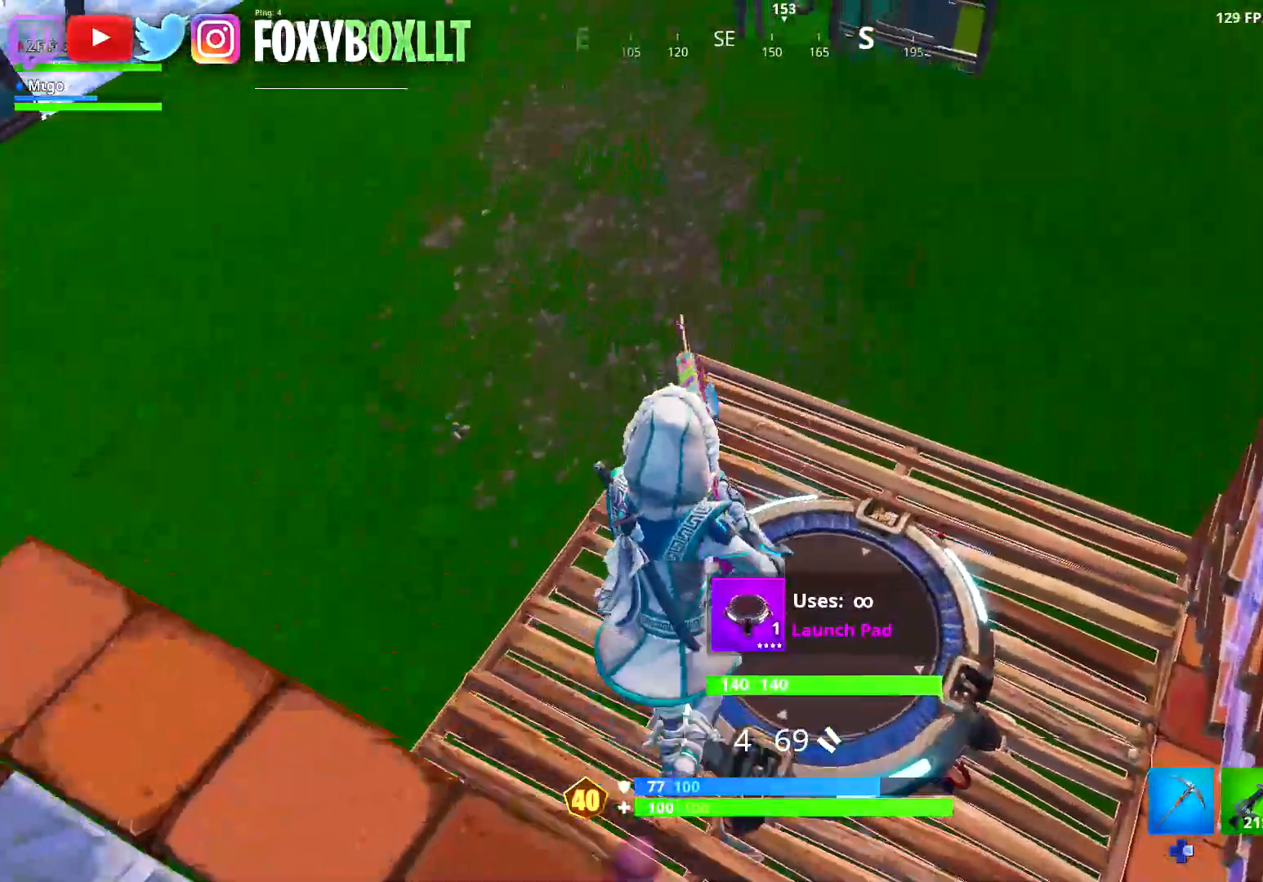
{"buttons": [], "left_stick": "up", "right_stick": "up", "events": [[33, "X", "up"], [33, "left_stick", "center"], [183, "left_stick", "up-left"], [233, "right_stick", "up-left"], [367, "left_stick", "up"], [417, "right_stick", "center"], [500, "right_stick", "up"]]}
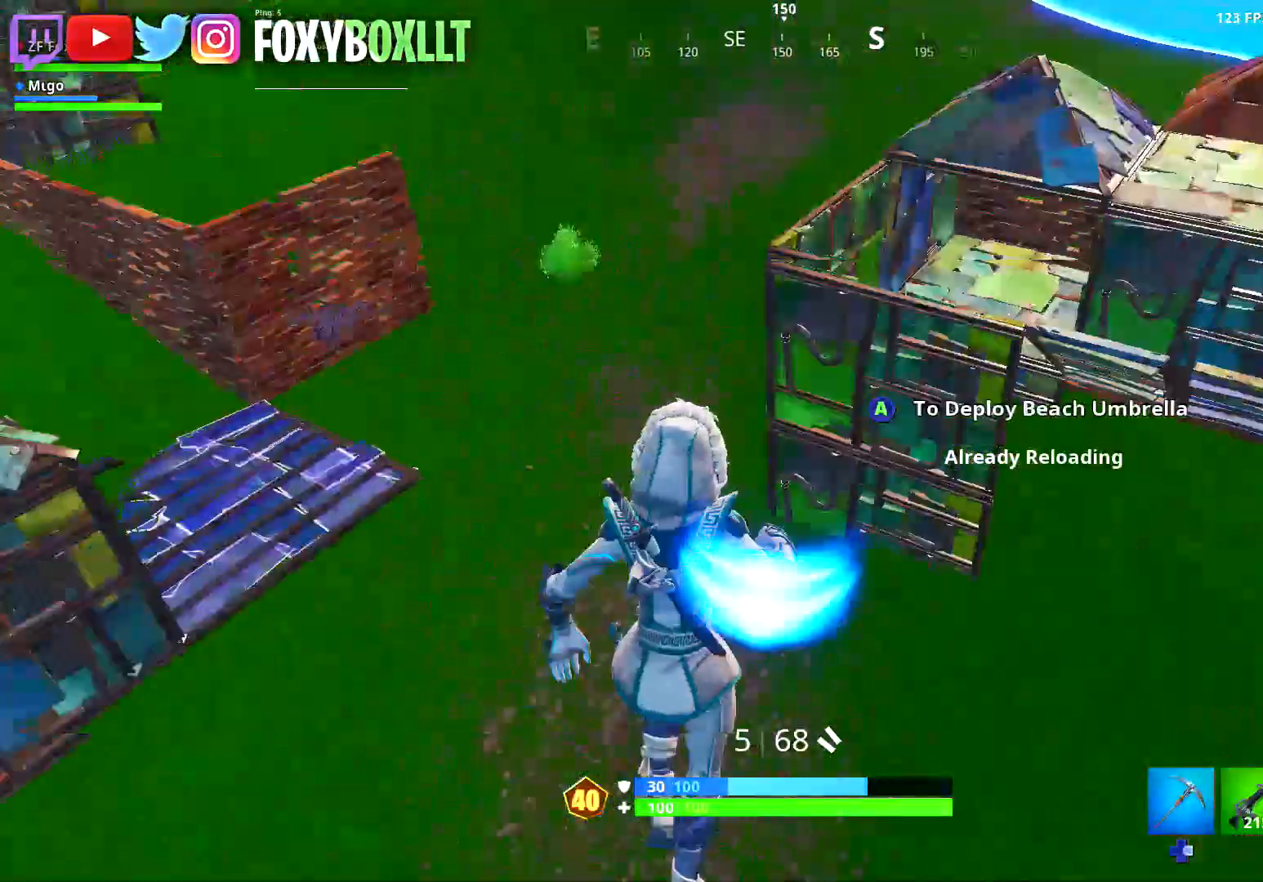
{"buttons": ["A"], "left_stick": "up-left", "right_stick": "center", "events": [[50, "left_stick", "up-left"], [150, "right_stick", "center"], [484, "A", "down"]]}
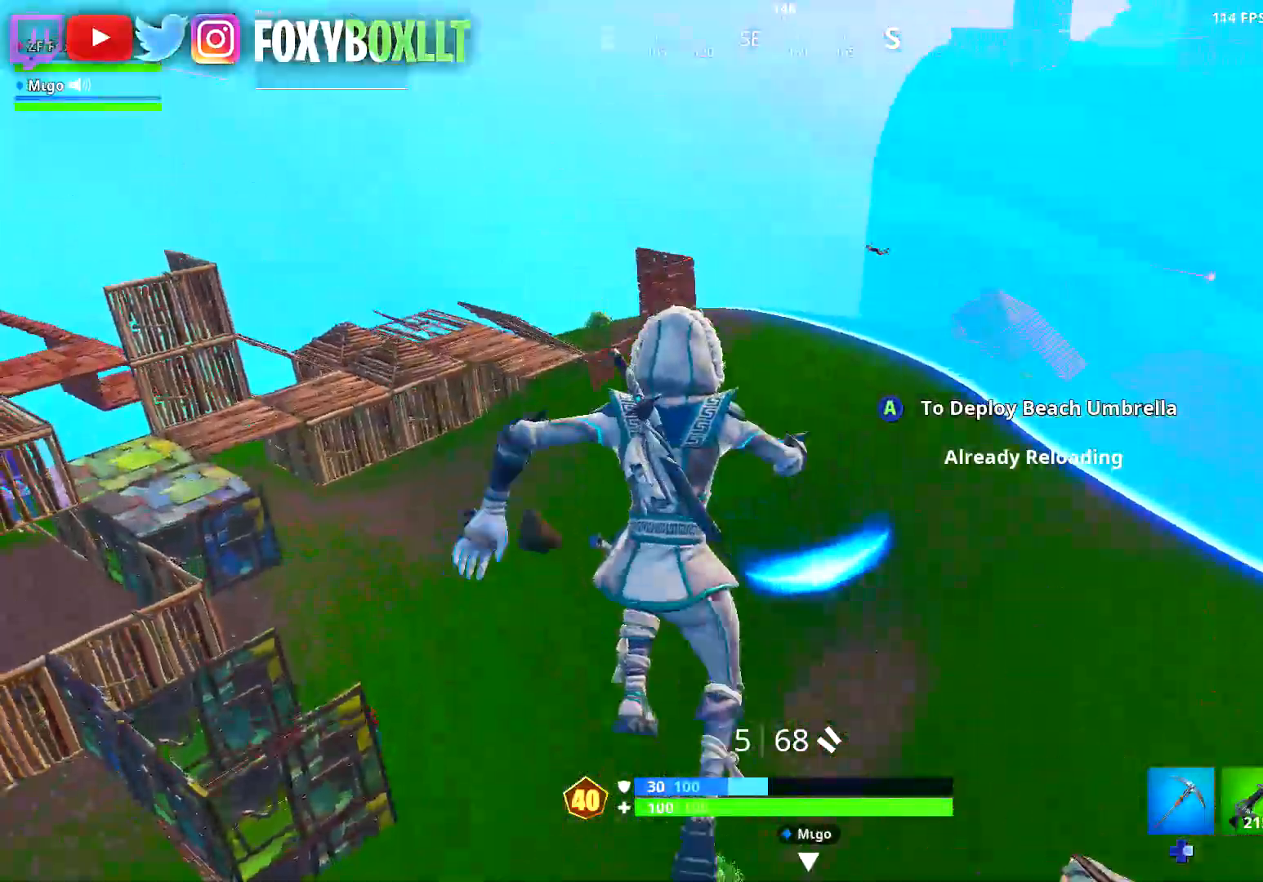
{"buttons": [], "left_stick": "up", "right_stick": "down", "events": [[50, "A", "up"], [233, "left_stick", "up"], [283, "right_stick", "down-left"], [350, "right_stick", "center"], [484, "right_stick", "down"]]}
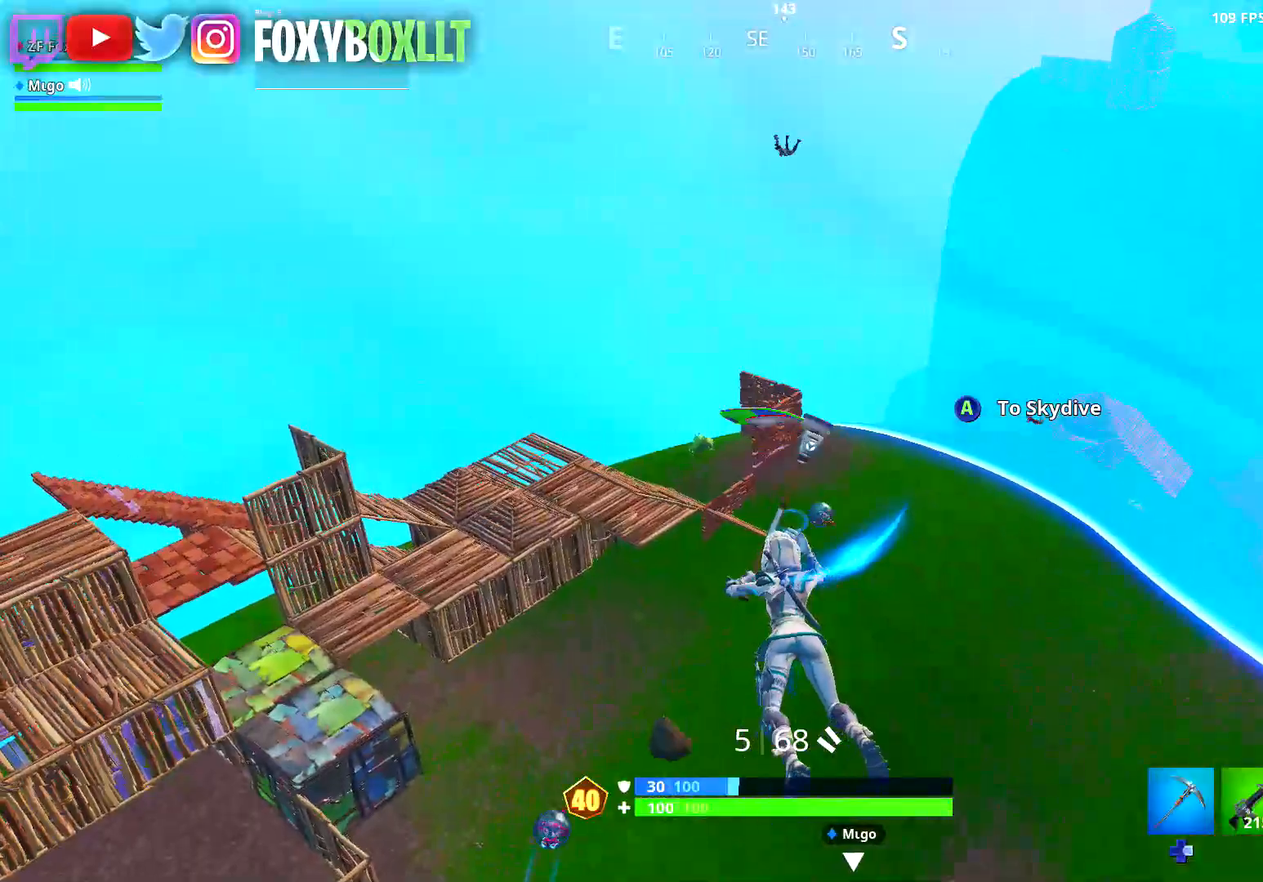
{"buttons": [], "left_stick": "up-right", "right_stick": "center", "events": [[17, "left_stick", "up-right"], [117, "right_stick", "center"], [300, "right_stick", "right"], [401, "right_stick", "center"]]}
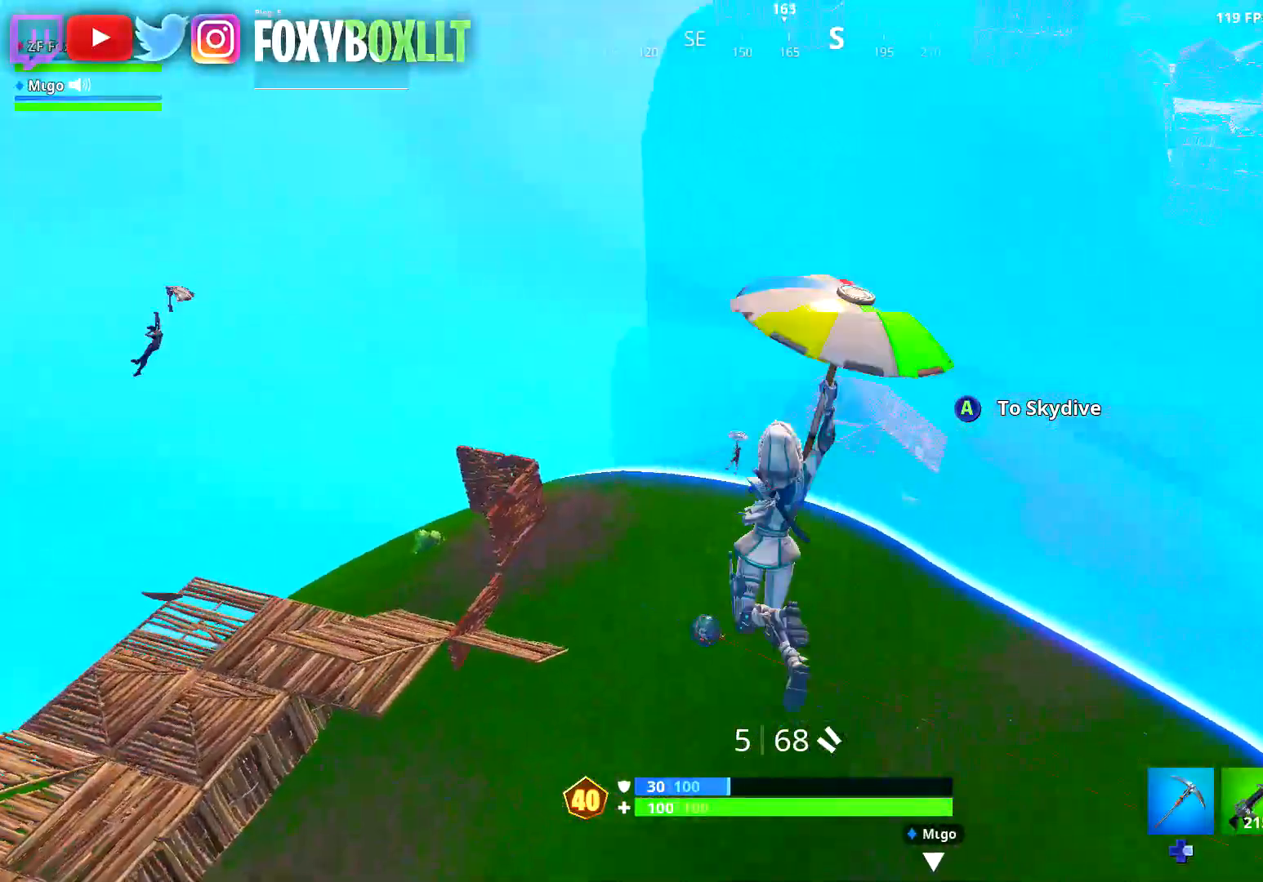
{"buttons": [], "left_stick": "up-right", "right_stick": "left", "events": [[450, "right_stick", "left"]]}
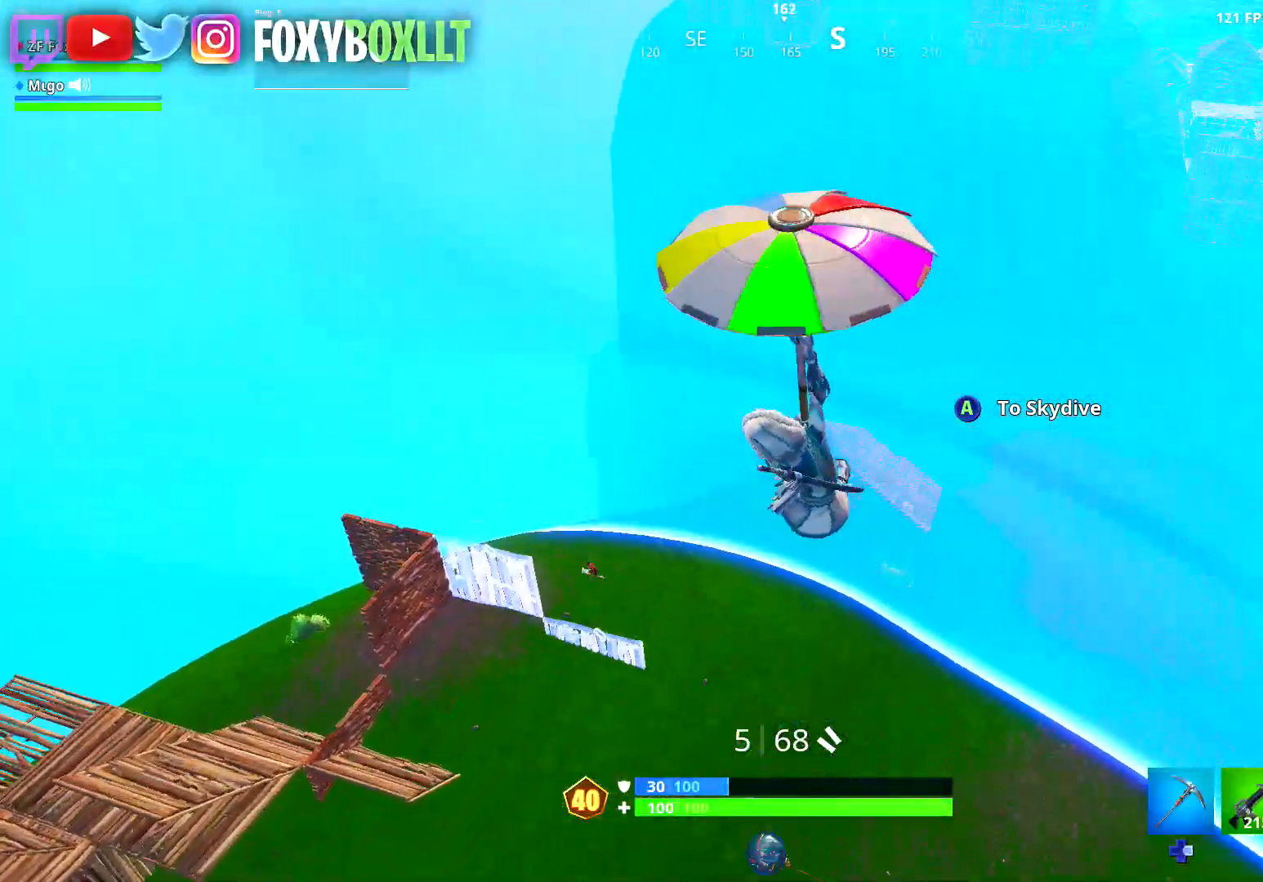
{"buttons": [], "left_stick": "down-right", "right_stick": "left", "events": [[84, "right_stick", "center"], [167, "left_stick", "right"], [234, "right_stick", "down-left"], [367, "right_stick", "left"], [384, "left_stick", "down-right"]]}
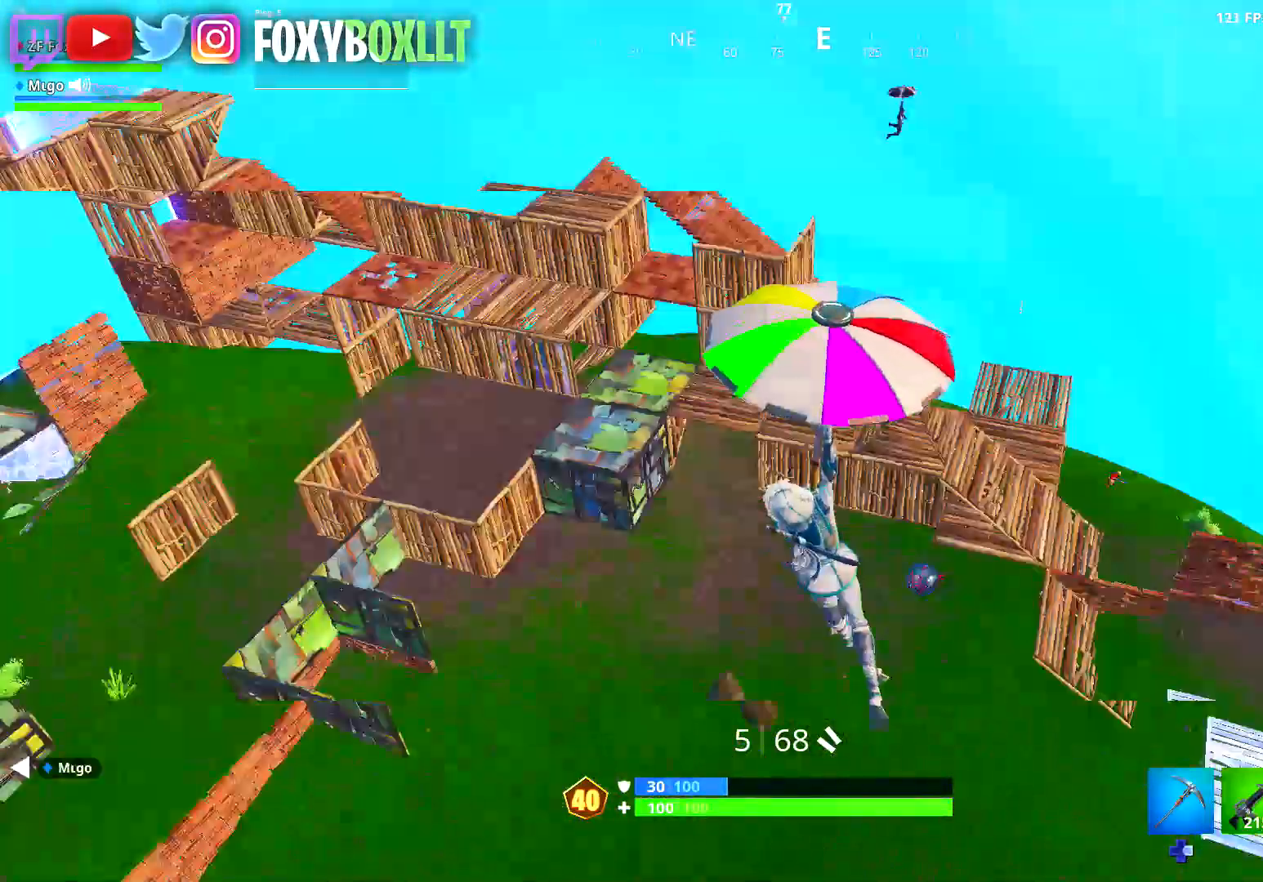
{"buttons": [], "left_stick": "down-right", "right_stick": "up", "events": [[116, "right_stick", "center"], [433, "right_stick", "up"]]}
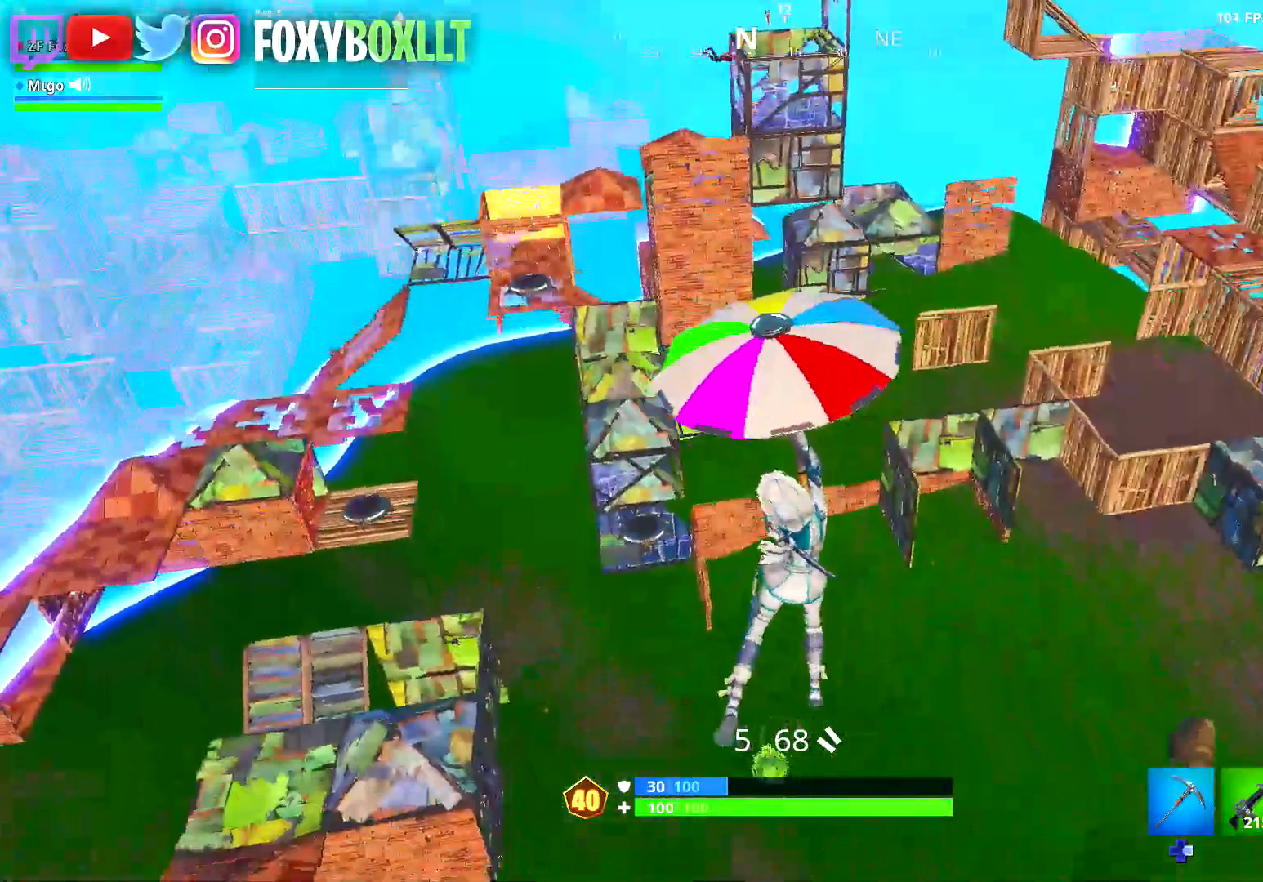
{"buttons": [], "left_stick": "up-right", "right_stick": "center", "events": [[50, "right_stick", "center"], [217, "left_stick", "right"], [317, "left_stick", "up-right"]]}
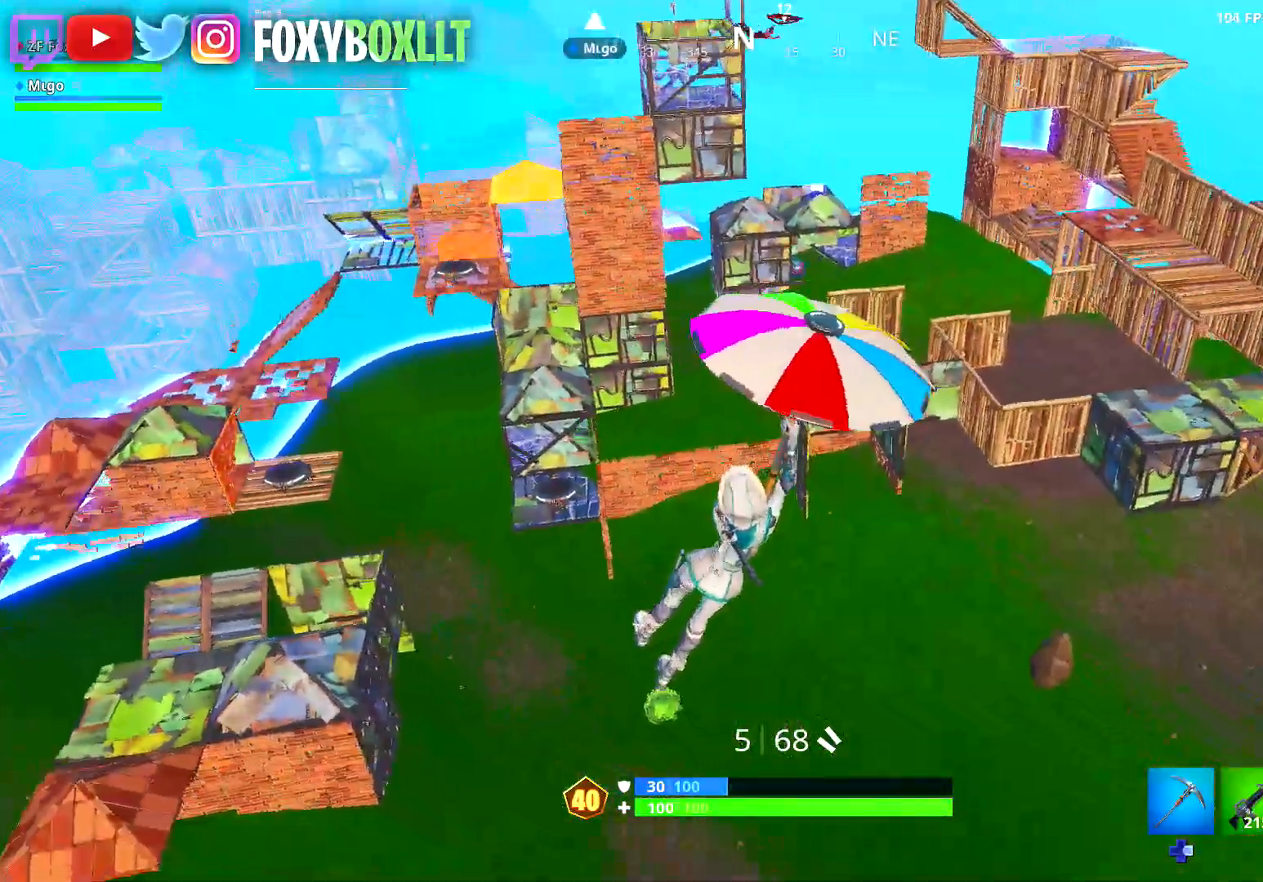
{"buttons": [], "left_stick": "up", "right_stick": "center", "events": [[33, "left_stick", "up"], [116, "right_stick", "left"], [217, "right_stick", "center"]]}
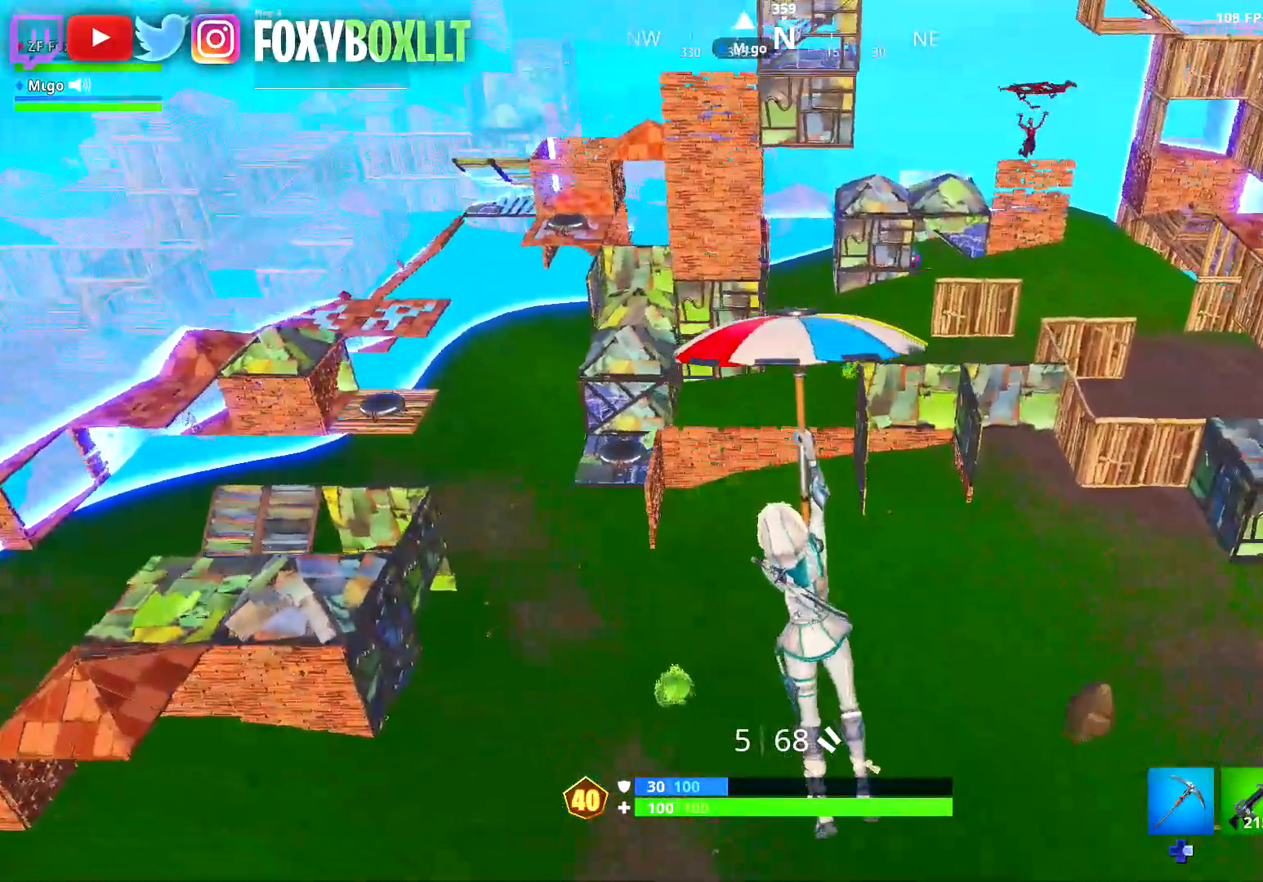
{"buttons": [], "left_stick": "up-left", "right_stick": "center", "events": [[34, "right_stick", "left"], [50, "left_stick", "up-left"], [134, "right_stick", "center"]]}
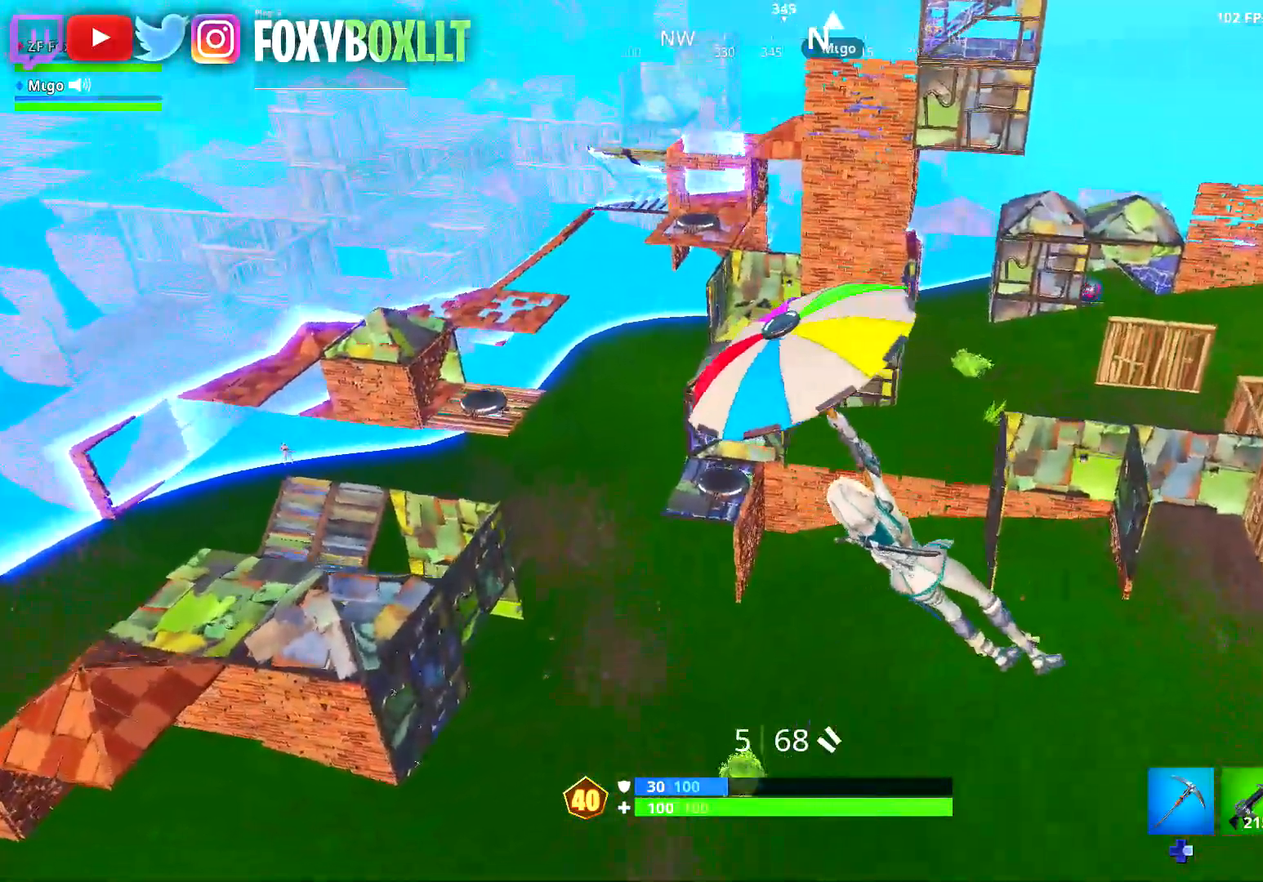
{"buttons": [], "left_stick": "up", "right_stick": "center", "events": [[417, "left_stick", "up"]]}
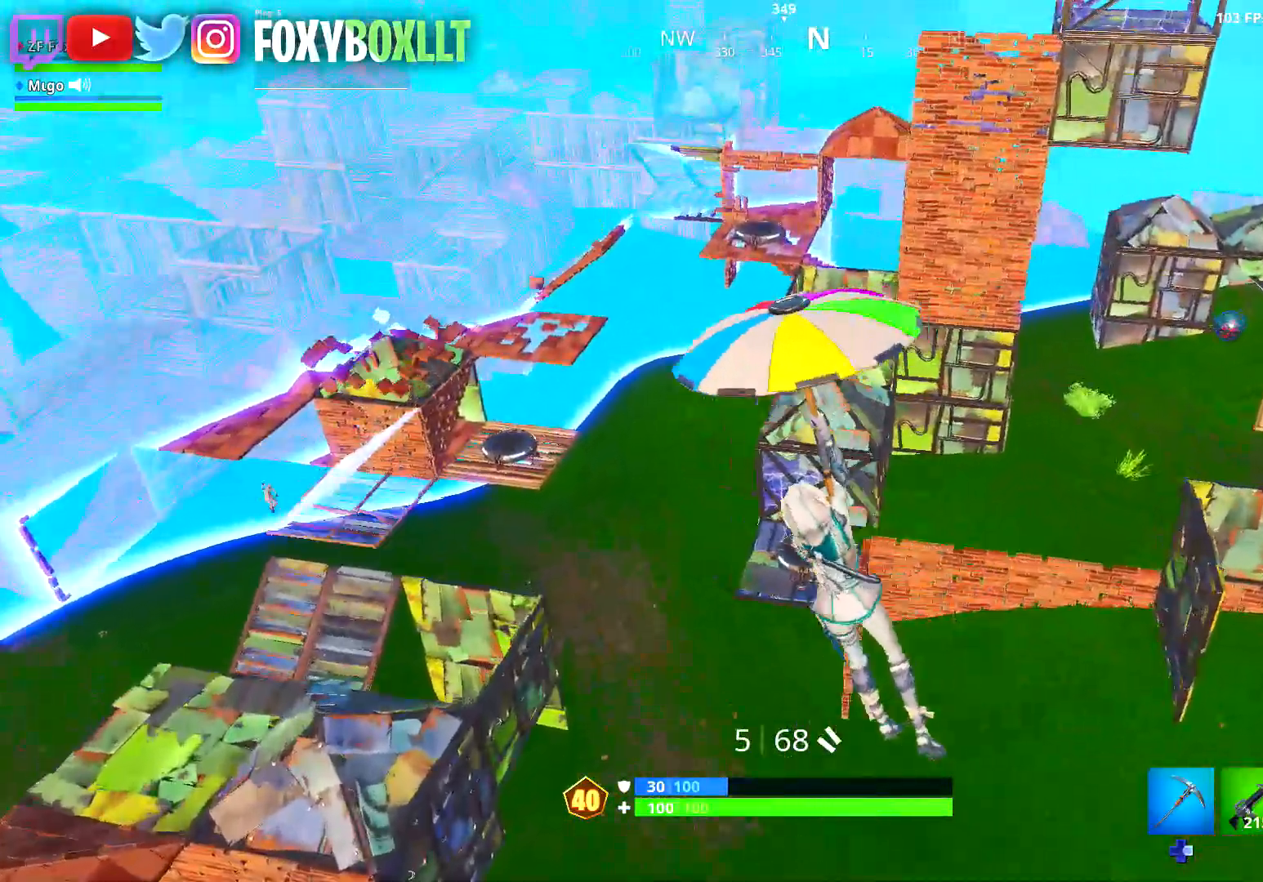
{"buttons": [], "left_stick": "up", "right_stick": "center", "events": [[17, "right_stick", "up"], [100, "right_stick", "center"], [401, "right_stick", "up-left"], [484, "right_stick", "center"]]}
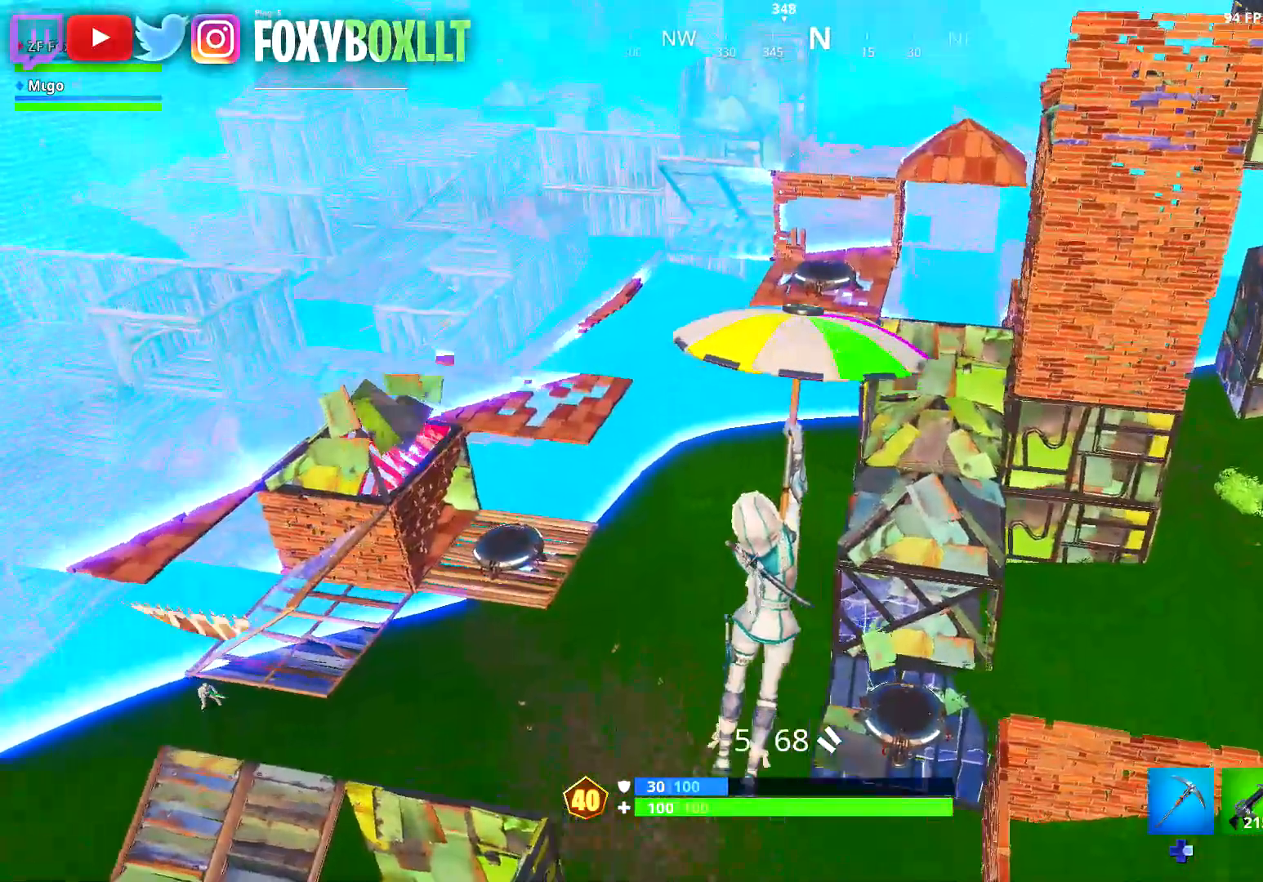
{"buttons": [], "left_stick": "up", "right_stick": "center", "events": [[317, "right_stick", "up"], [417, "right_stick", "center"]]}
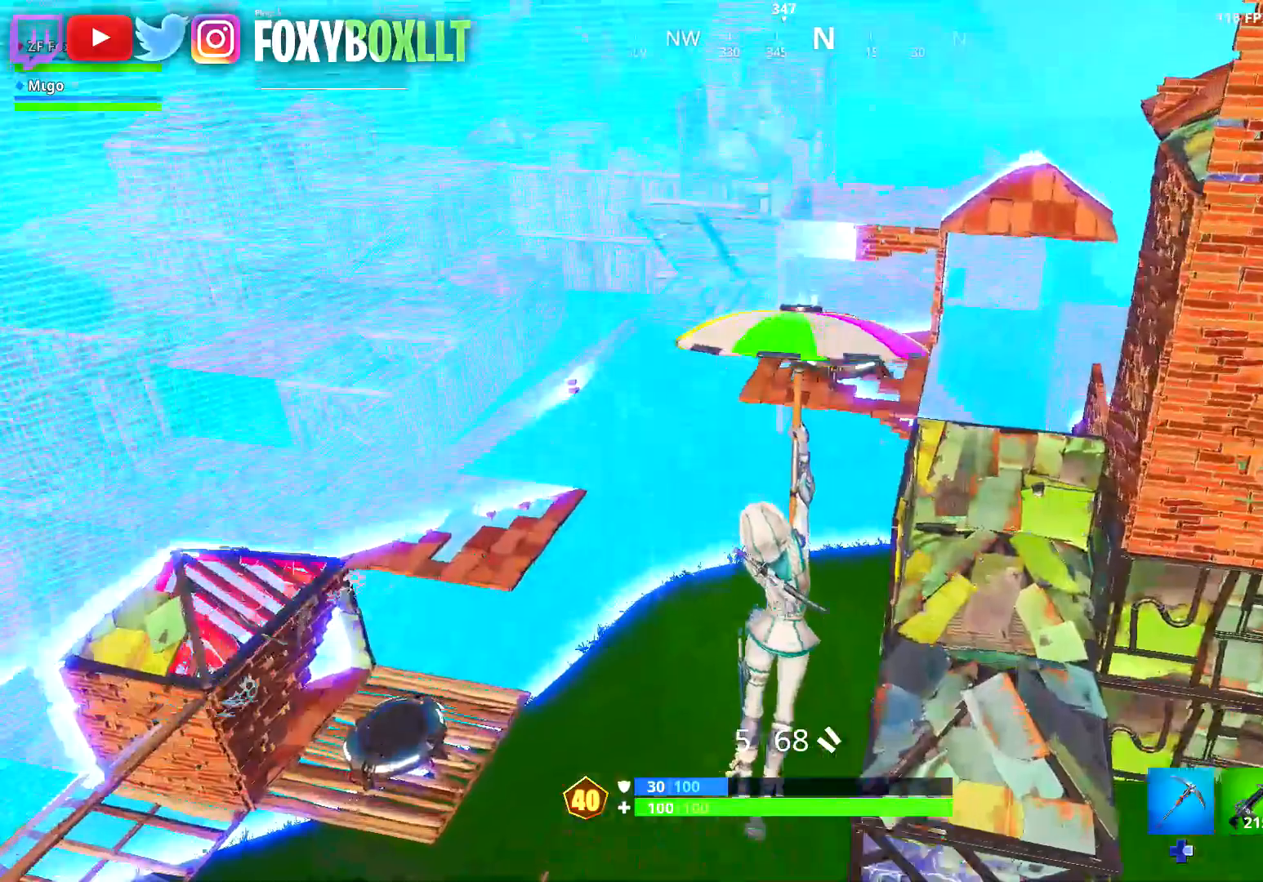
{"buttons": [], "left_stick": "up", "right_stick": "center", "events": [[100, "right_stick", "up-left"], [200, "right_stick", "center"], [434, "right_stick", "down-left"], [501, "right_stick", "center"]]}
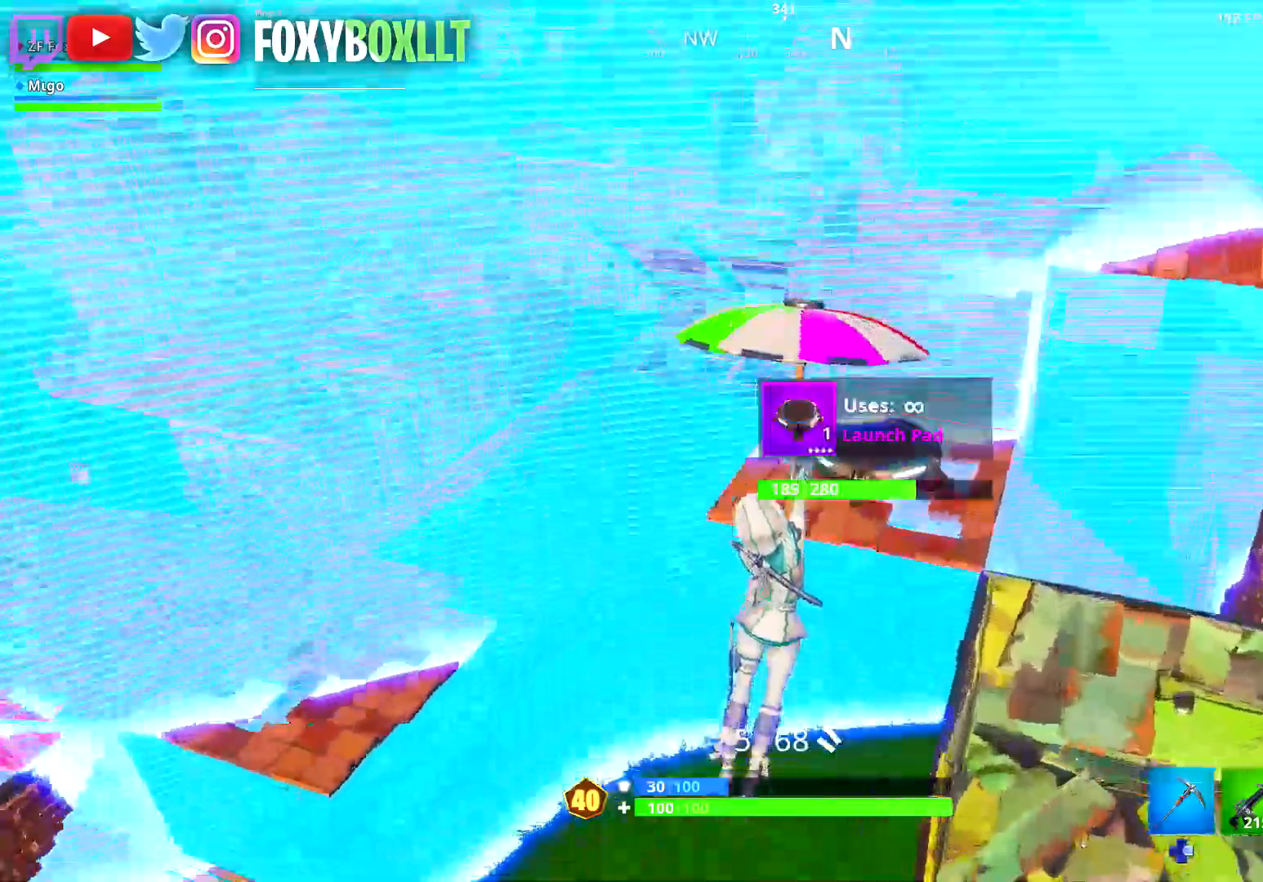
{"buttons": [], "left_stick": "down", "right_stick": "center", "events": [[200, "right_stick", "down-left"], [300, "right_stick", "center"], [367, "left_stick", "down"]]}